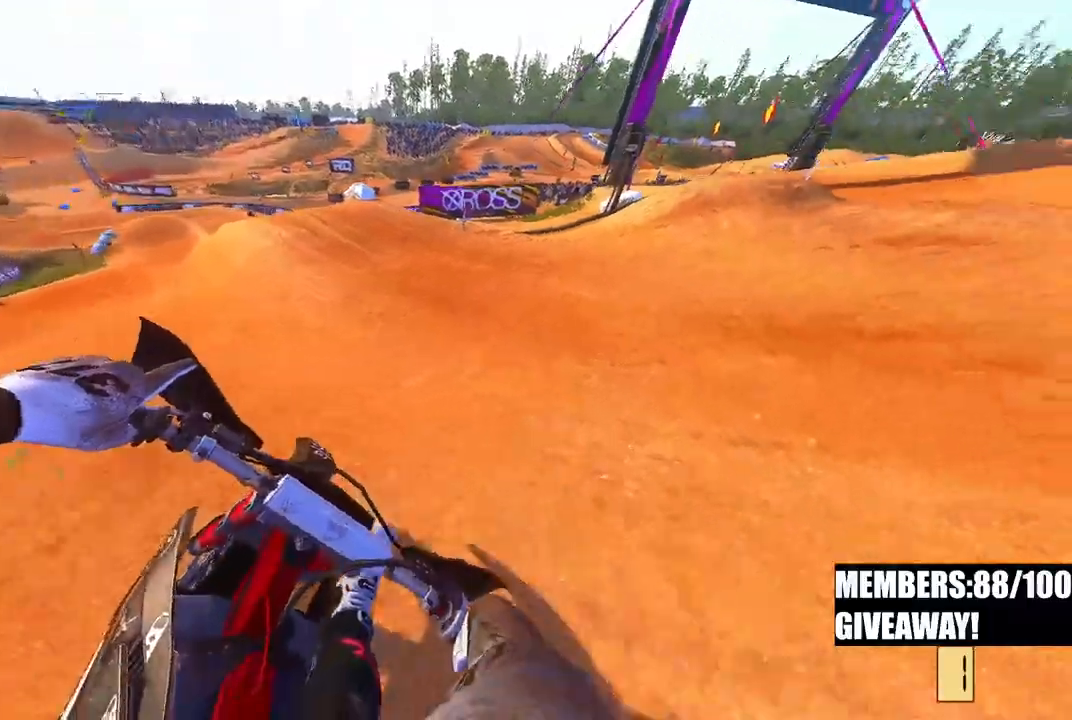
Gameplay with a controller (PlayStation layout); each line is a JSON object with the inputs held at the frame after it (dt_ms = milliseconds from this image to that frame). "events" lists button and stick changes between this image and that frame as [ms after this image, input, new state], when the widget could be followed in between.
{"dt_ms": 500, "buttons": ["R2"], "left_stick": "up-right", "right_stick": "up-left", "events": [[133, "R2", "down"], [467, "right_stick", "up-left"]]}
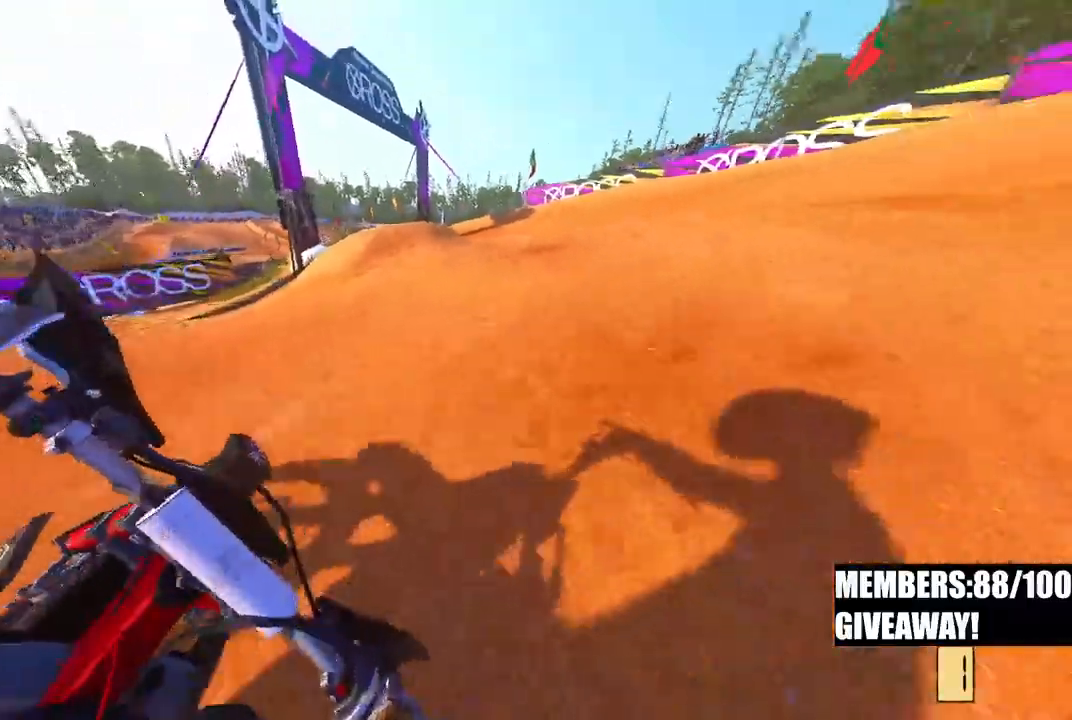
{"dt_ms": 1000, "buttons": [], "left_stick": "up-left", "right_stick": "left"}
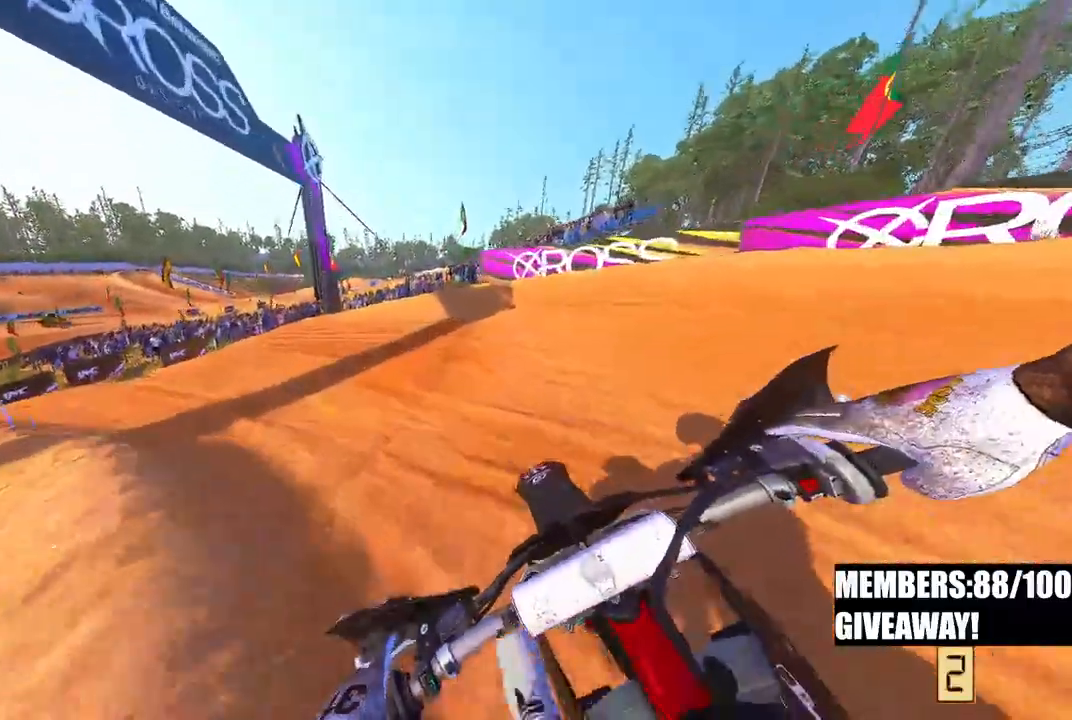
{"dt_ms": 500, "buttons": ["R2"], "left_stick": "up-left", "right_stick": "center", "events": [[117, "right_stick", "up"], [167, "R2", "down"], [167, "right_stick", "center"]]}
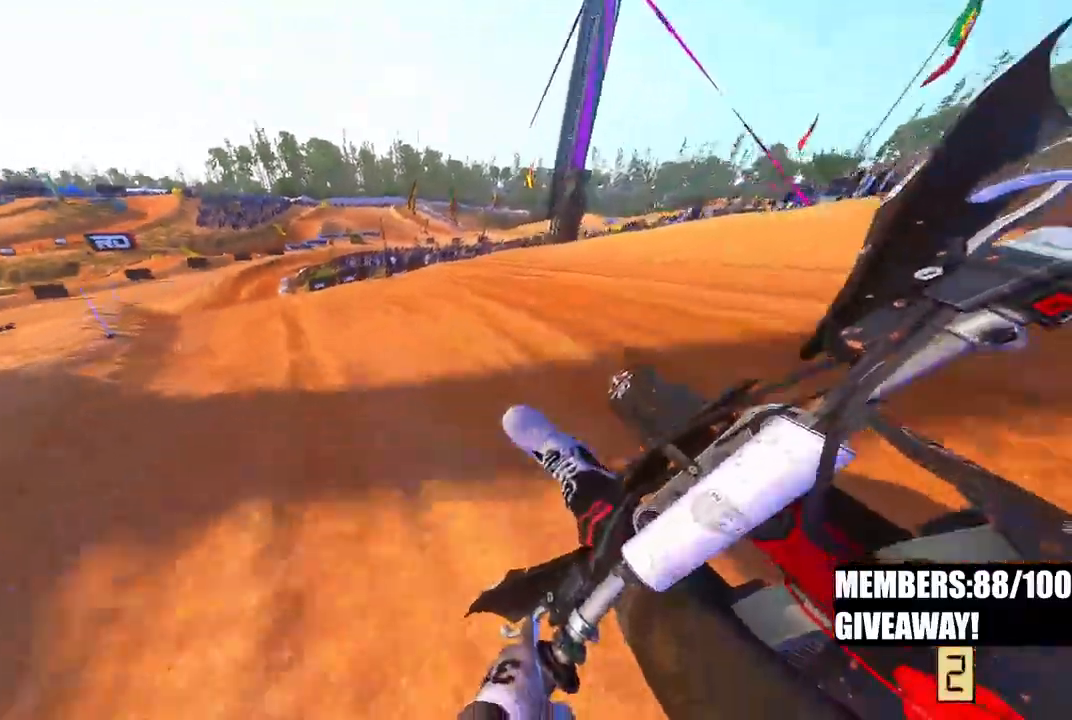
{"dt_ms": 500, "buttons": ["R2"], "left_stick": "up-left", "right_stick": "up-right", "events": [[83, "right_stick", "up-right"]]}
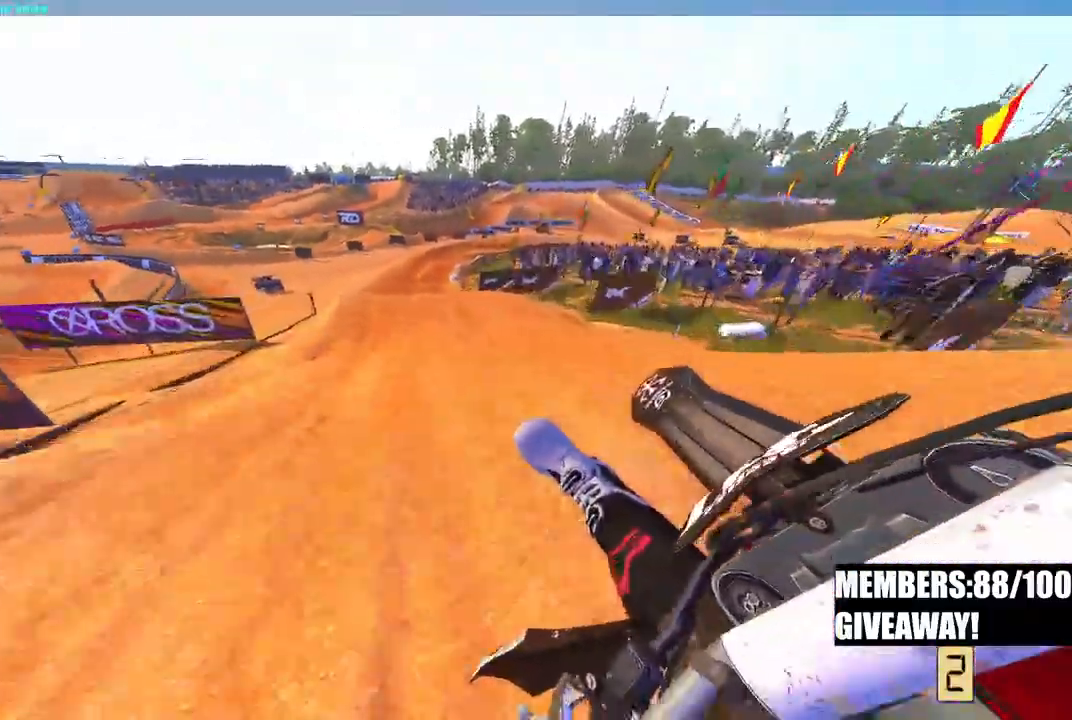
{"dt_ms": 500, "buttons": ["R2"], "left_stick": "up-right", "right_stick": "up", "events": [[50, "R3", "down"], [50, "left_stick", "up"], [50, "right_stick", "center"], [150, "R3", "up"], [150, "right_stick", "up"], [350, "left_stick", "up-right"]]}
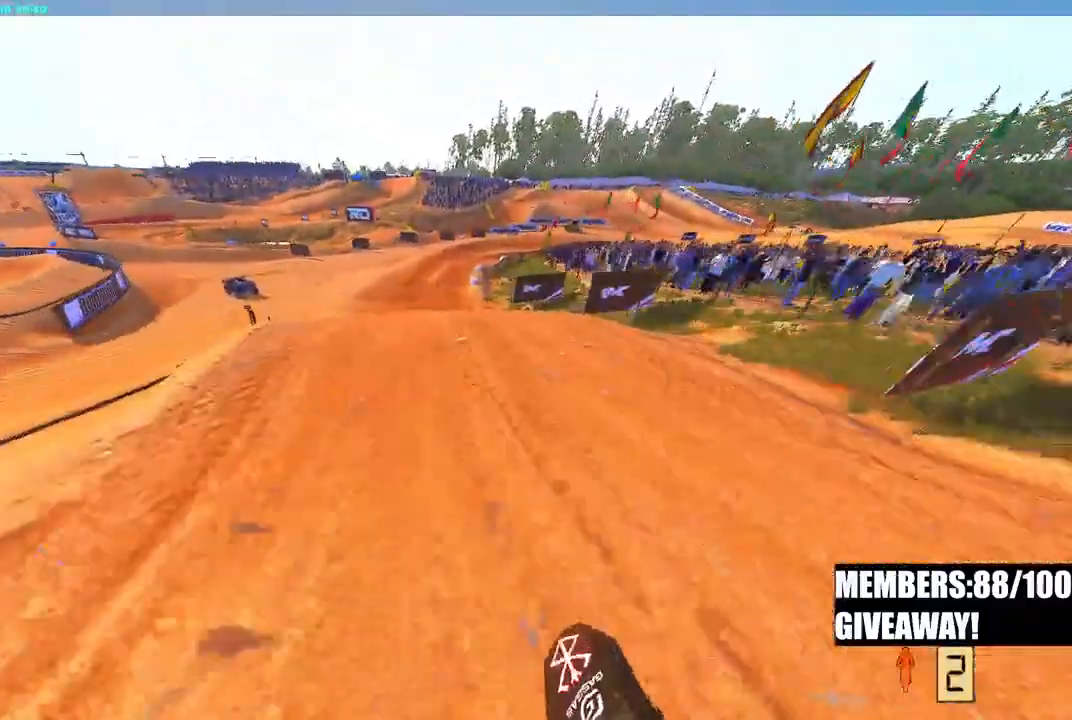
{"dt_ms": 500, "buttons": ["R2"], "left_stick": "up-right", "right_stick": "up", "events": []}
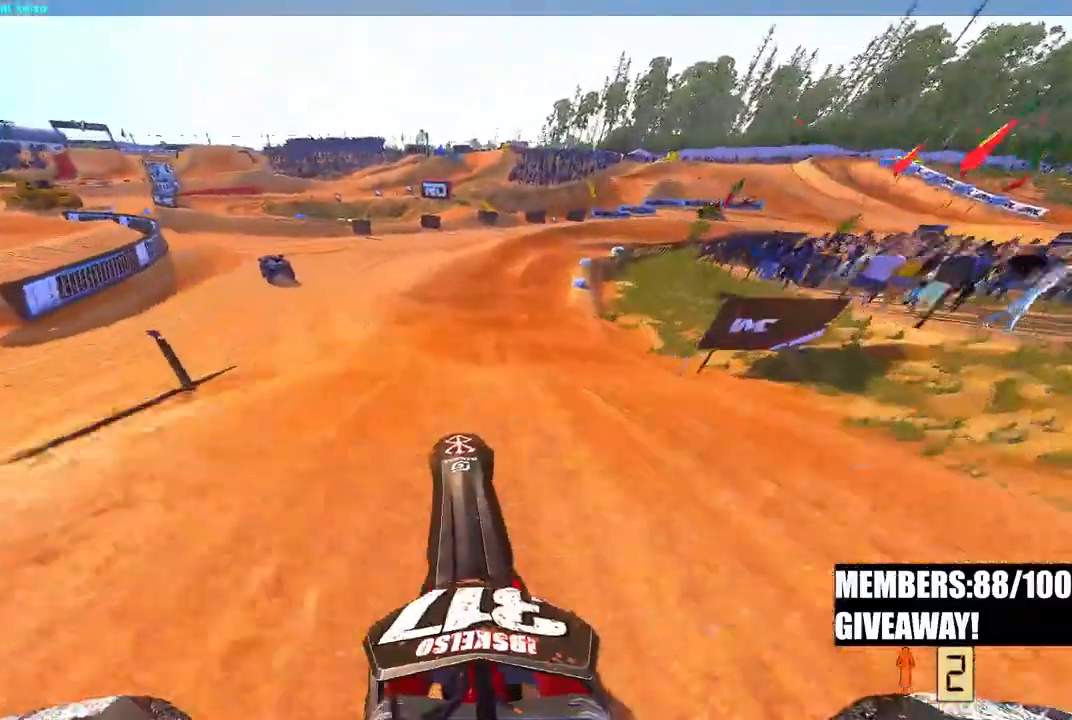
{"dt_ms": 500, "buttons": [], "left_stick": "up-right", "right_stick": "up-left", "events": [[383, "R2", "up"], [483, "right_stick", "up-left"]]}